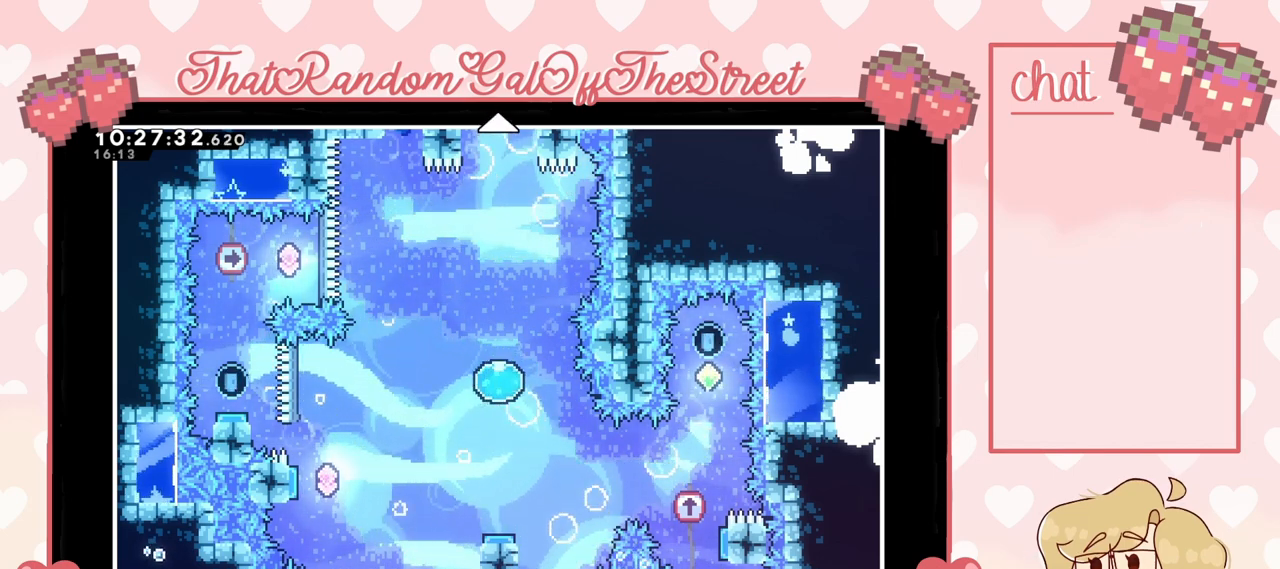
Gameplay with a controller (Xbox layout); each line is a JSON object with the inputs held at the frame after it. "events" lists button and stick changes between this image and that frame as [ms after this image, input, new state], when the widget could be followed in between.
{"buttons": [], "left_stick": "center", "right_stick": "center", "events": [[233, "B", "down"], [367, "B", "up"]]}
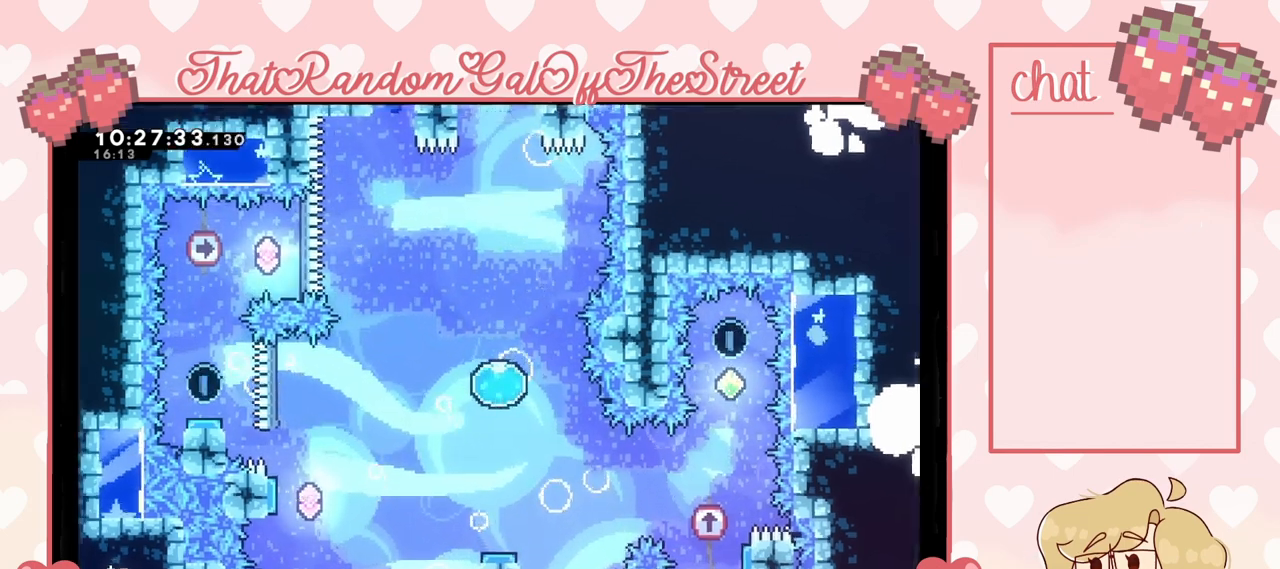
{"buttons": [], "left_stick": "right", "right_stick": "center", "events": [[433, "left_stick", "right"]]}
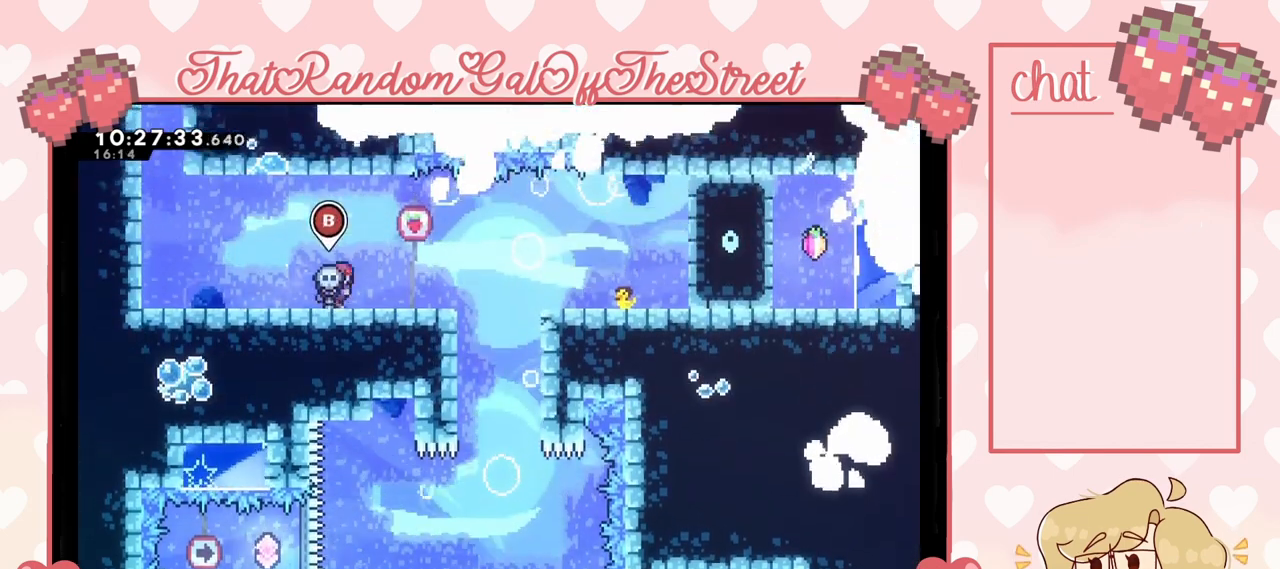
{"buttons": [], "left_stick": "right", "right_stick": "center", "events": [[33, "A", "down"], [67, "A", "up"]]}
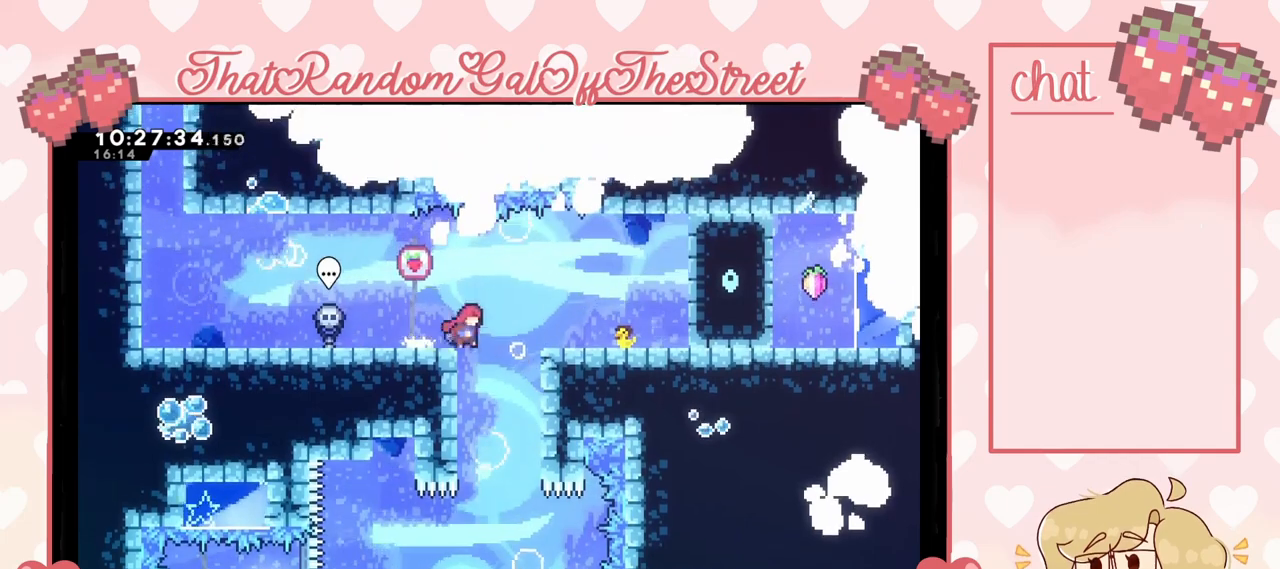
{"buttons": [], "left_stick": "center", "right_stick": "center", "events": [[100, "left_stick", "center"]]}
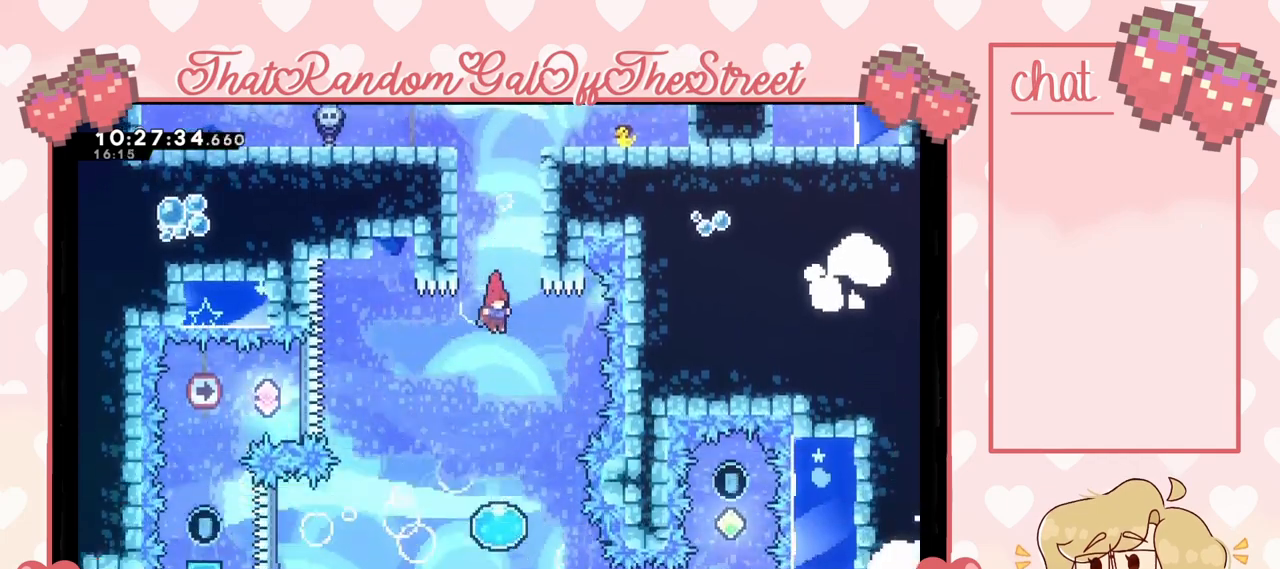
{"buttons": [], "left_stick": "down", "right_stick": "center", "events": [[333, "left_stick", "down"]]}
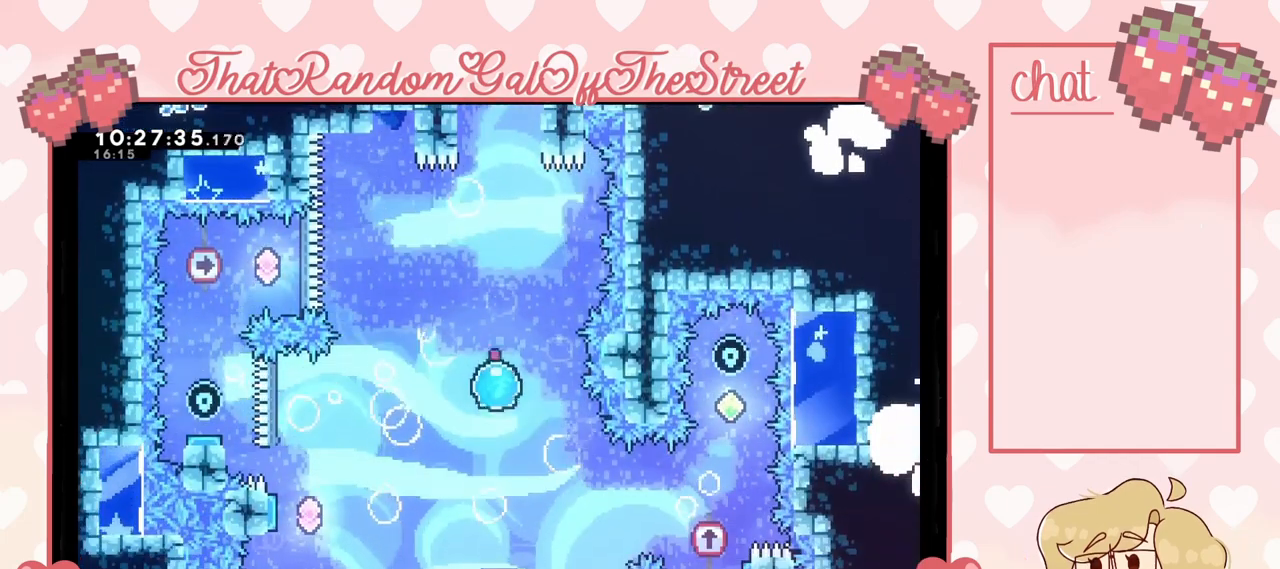
{"buttons": [], "left_stick": "down", "right_stick": "center", "events": []}
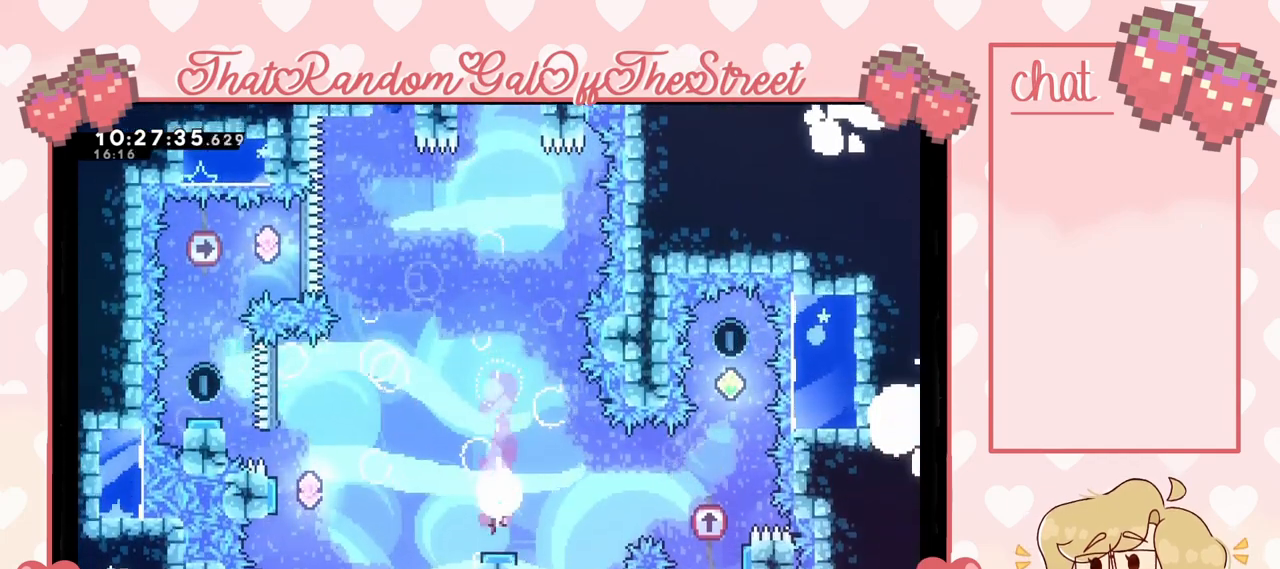
{"buttons": [], "left_stick": "center", "right_stick": "center", "events": [[33, "left_stick", "center"]]}
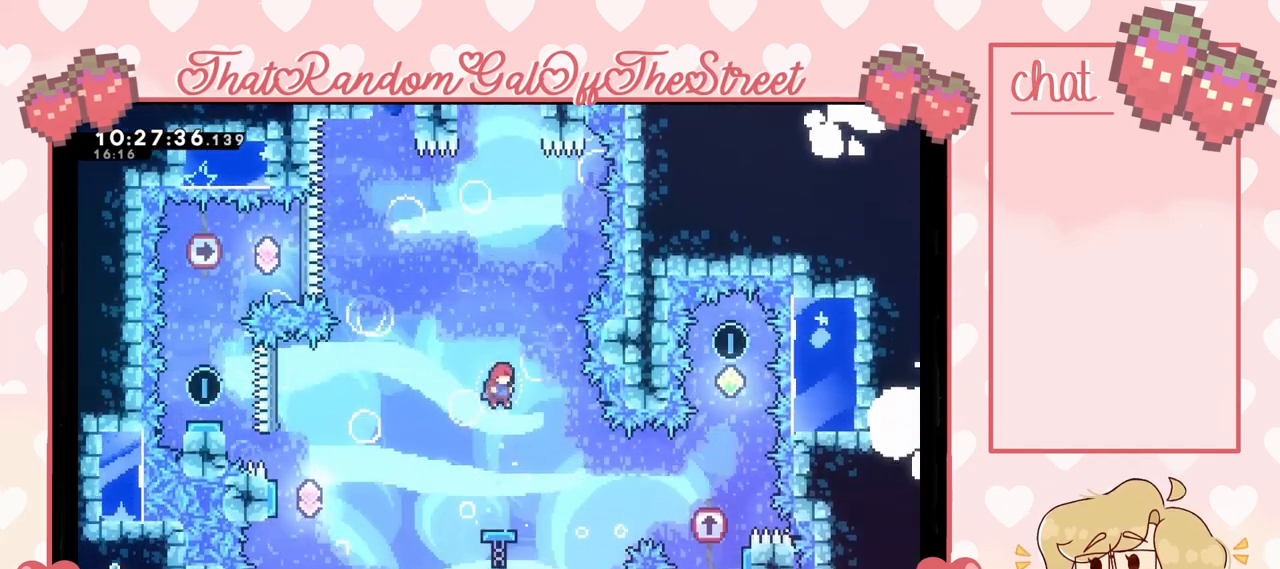
{"buttons": [], "left_stick": "up", "right_stick": "center", "events": [[200, "left_stick", "up"], [300, "X", "down"], [467, "X", "up"]]}
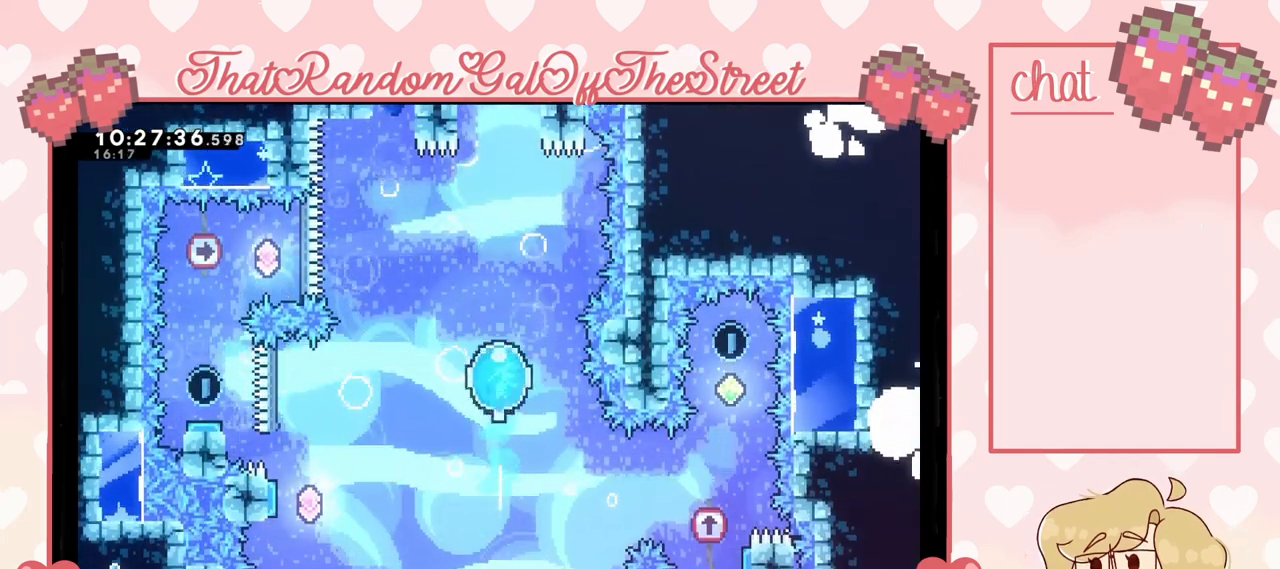
{"buttons": [], "left_stick": "center", "right_stick": "center", "events": [[33, "left_stick", "center"], [100, "START", "down"], [200, "DPAD_DOWN", "down"], [200, "START", "up"], [300, "DPAD_DOWN", "up"], [333, "A", "down"], [400, "A", "up"]]}
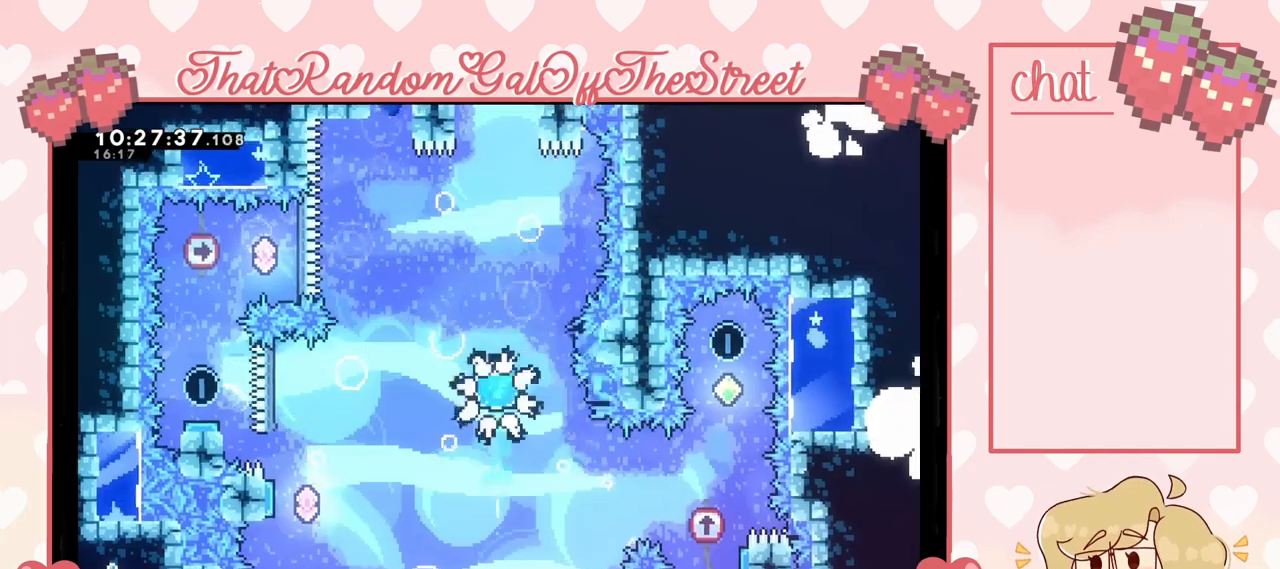
{"buttons": [], "left_stick": "center", "right_stick": "center", "events": []}
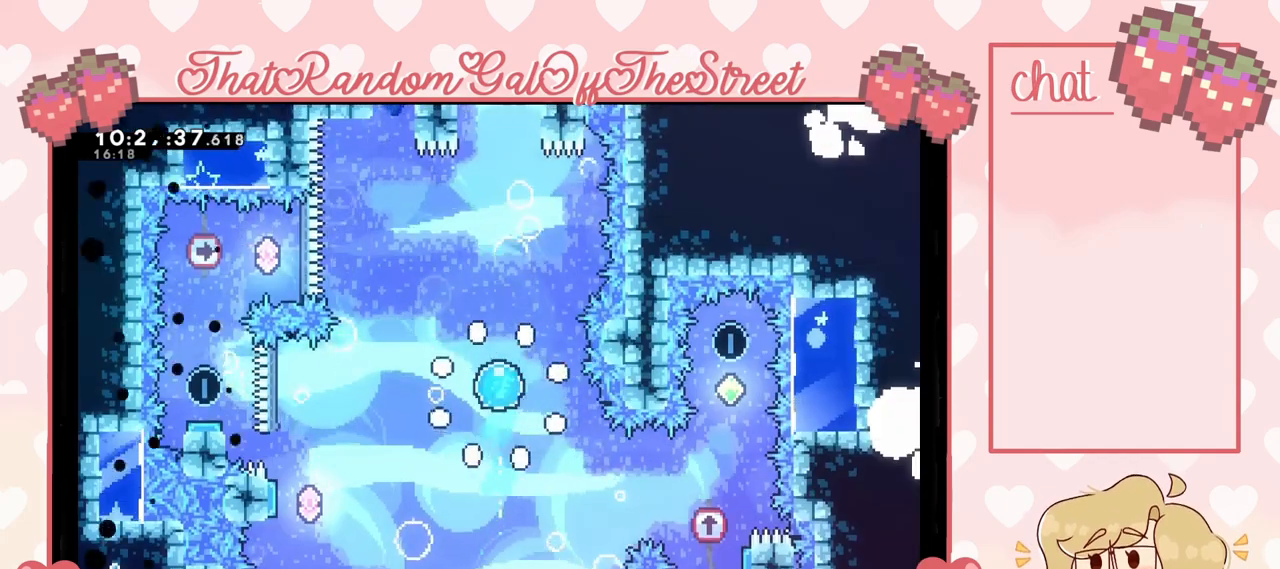
{"buttons": [], "left_stick": "center", "right_stick": "center", "events": []}
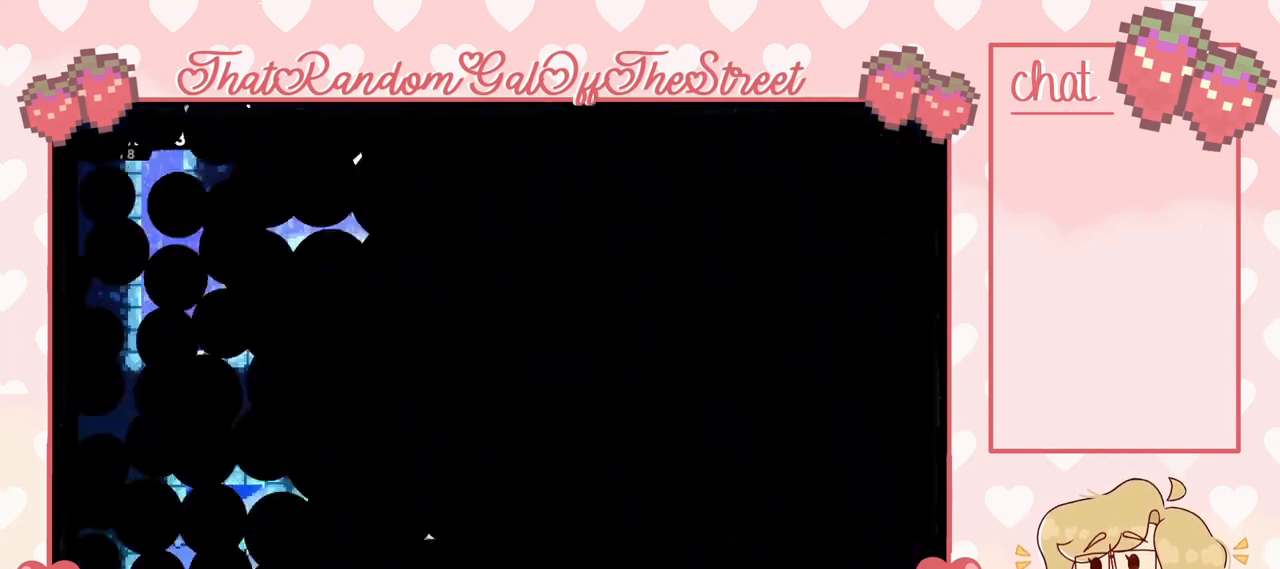
{"buttons": [], "left_stick": "right", "right_stick": "center", "events": [[300, "left_stick", "right"]]}
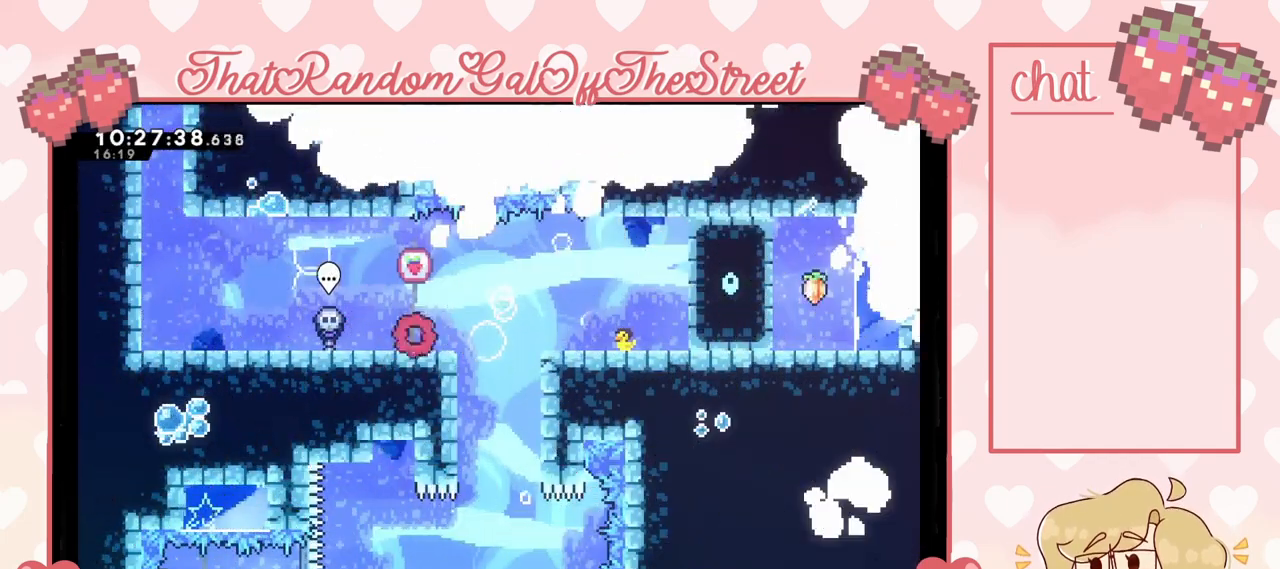
{"buttons": [], "left_stick": "center", "right_stick": "center", "events": [[367, "left_stick", "center"]]}
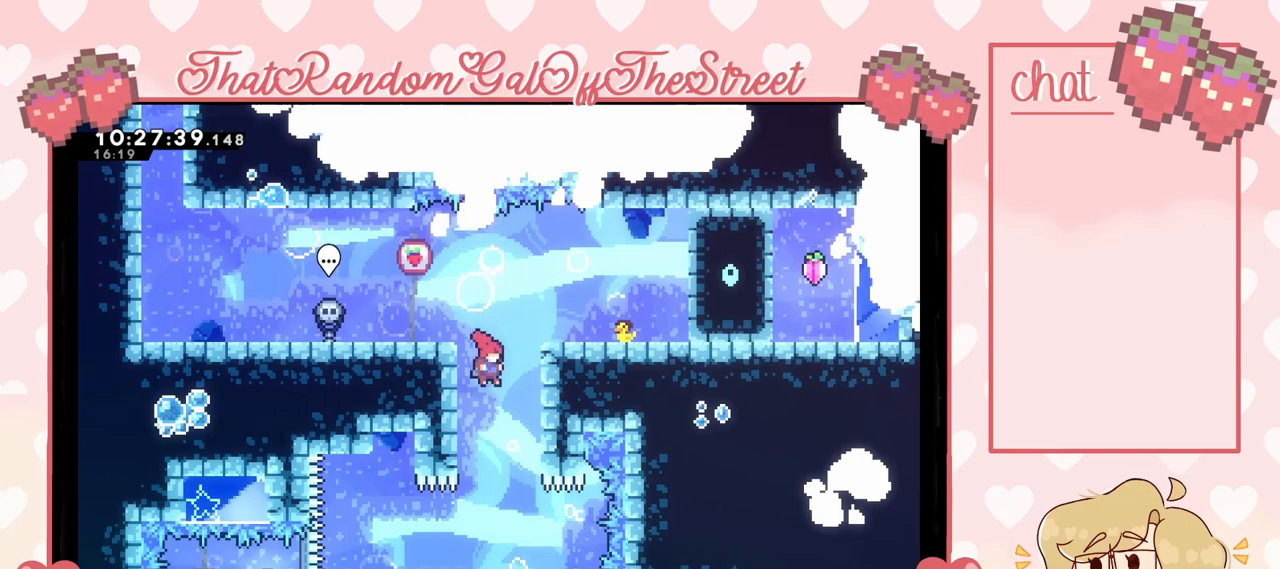
{"buttons": [], "left_stick": "center", "right_stick": "center", "events": []}
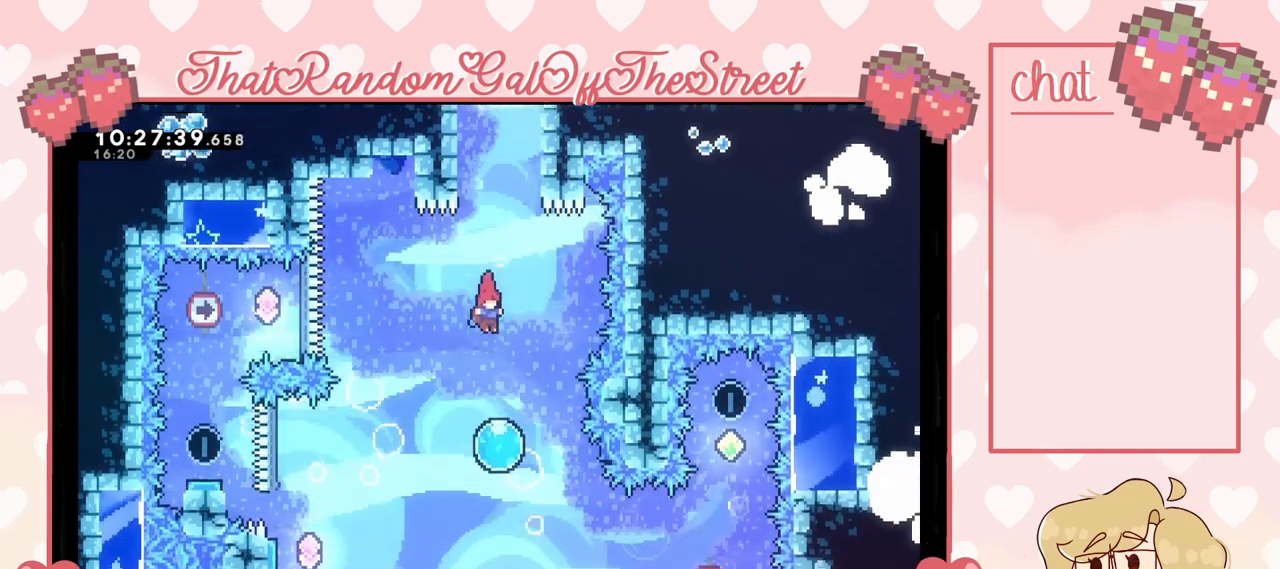
{"buttons": [], "left_stick": "left", "right_stick": "center", "events": [[233, "left_stick", "left"]]}
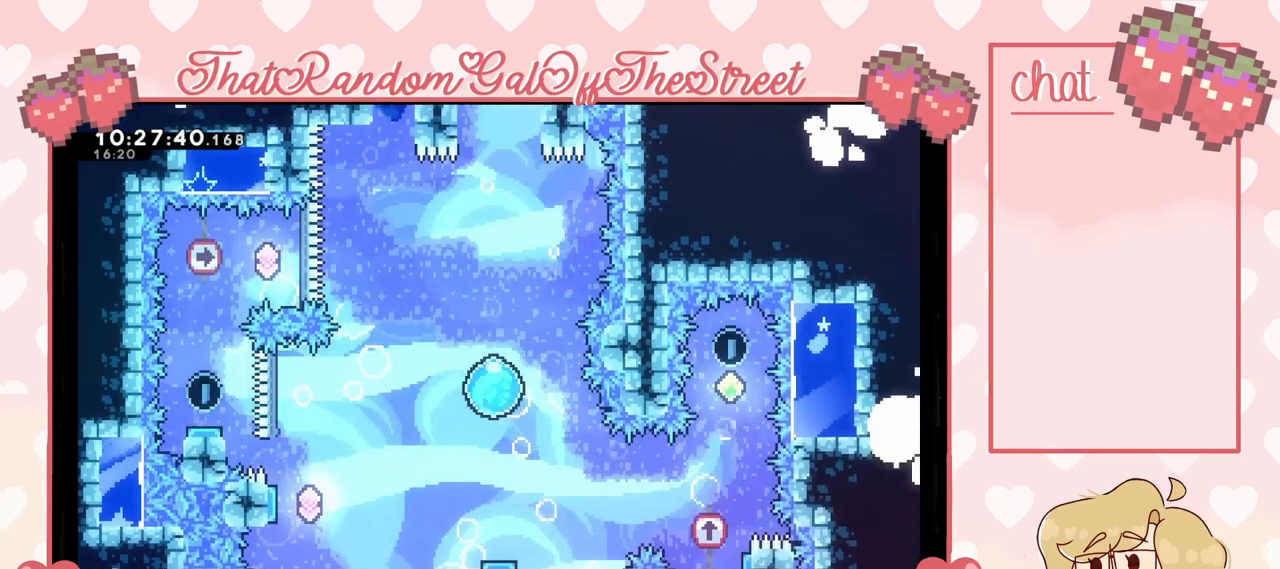
{"buttons": [], "left_stick": "left", "right_stick": "center", "events": []}
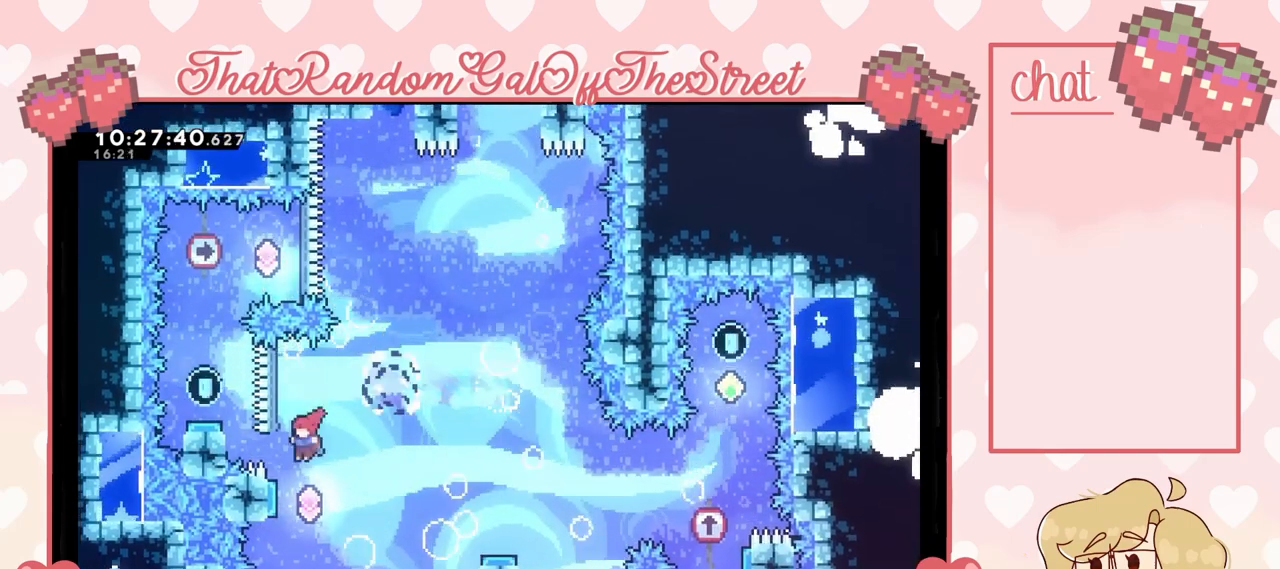
{"buttons": [], "left_stick": "right", "right_stick": "center", "events": [[167, "left_stick", "right"]]}
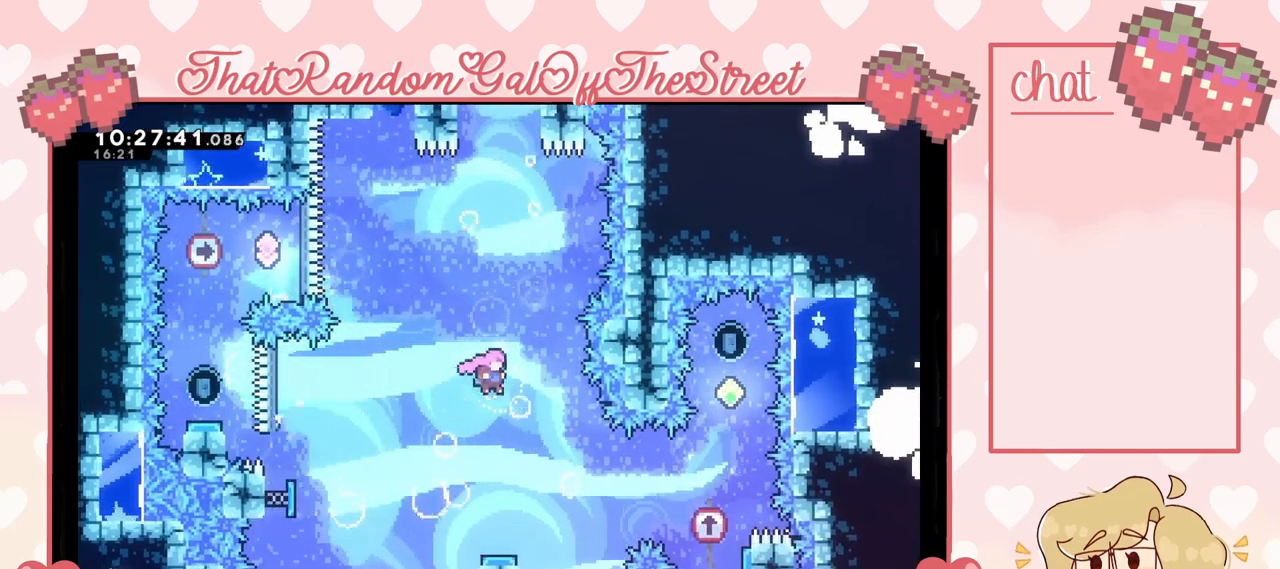
{"buttons": ["X"], "left_stick": "right", "right_stick": "center", "events": [[400, "X", "down"]]}
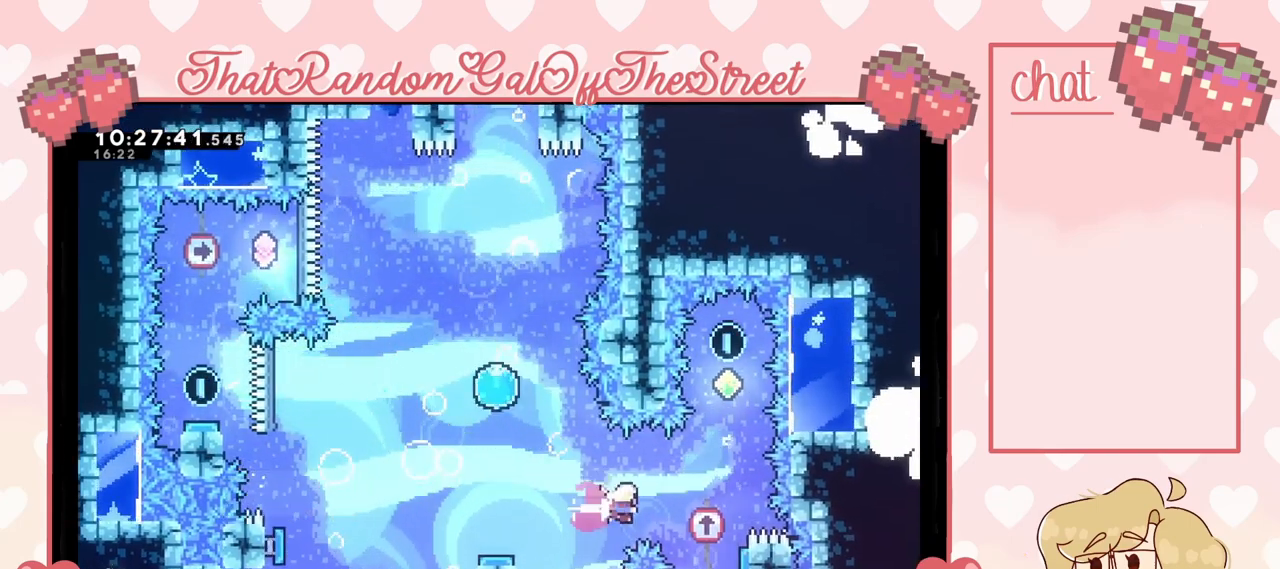
{"buttons": [], "left_stick": "up", "right_stick": "center", "events": [[33, "X", "up"], [233, "left_stick", "center"], [367, "X", "down"], [367, "left_stick", "up"], [500, "X", "up"]]}
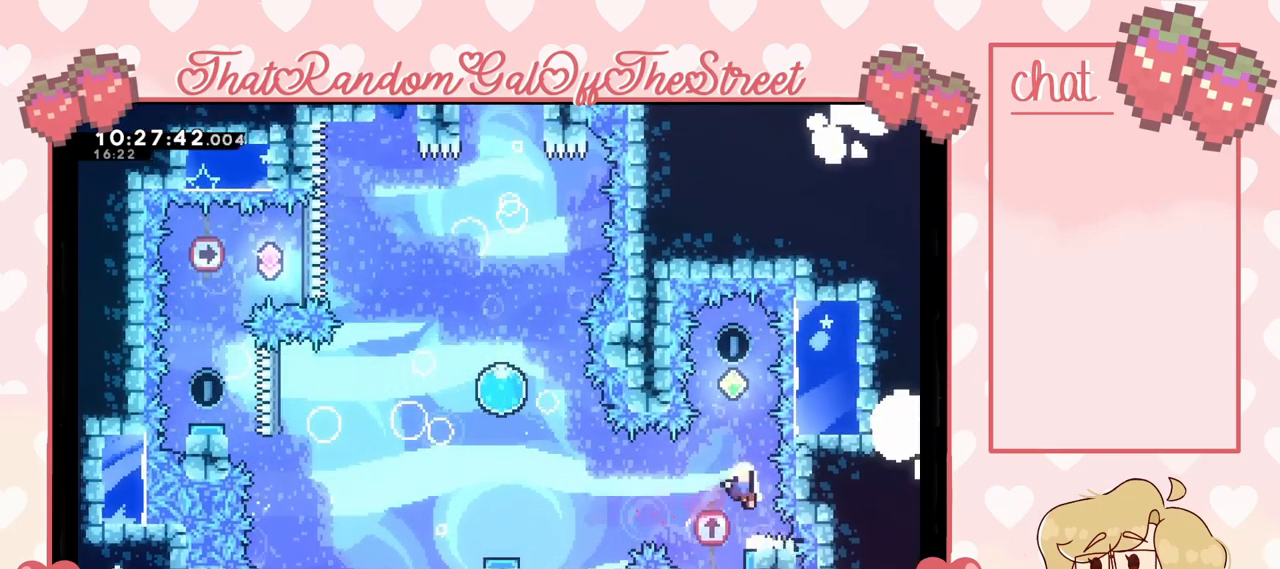
{"buttons": ["A", "B", "X", "Y"], "left_stick": "center", "right_stick": "center", "events": [[200, "A", "down"], [200, "B", "down"], [200, "X", "down"], [200, "Y", "down"], [367, "X", "up"], [400, "Y", "up"], [400, "left_stick", "center"], [467, "Y", "down"], [500, "X", "down"]]}
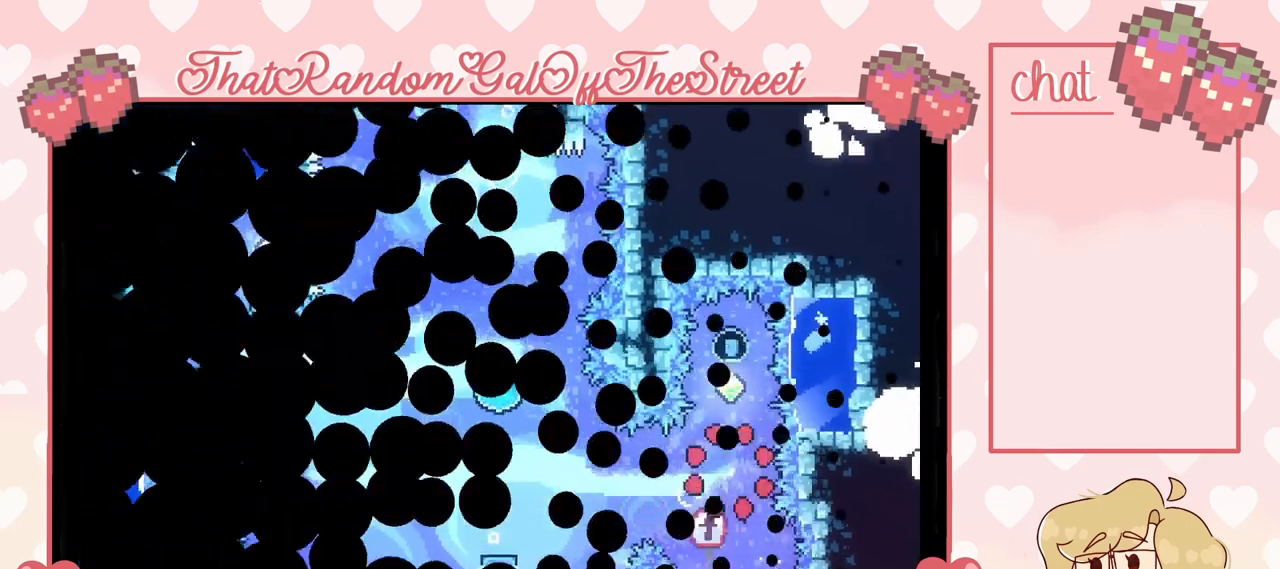
{"buttons": [], "left_stick": "center", "right_stick": "center", "events": [[100, "X", "up"], [133, "A", "up"], [133, "B", "up"], [133, "Y", "up"]]}
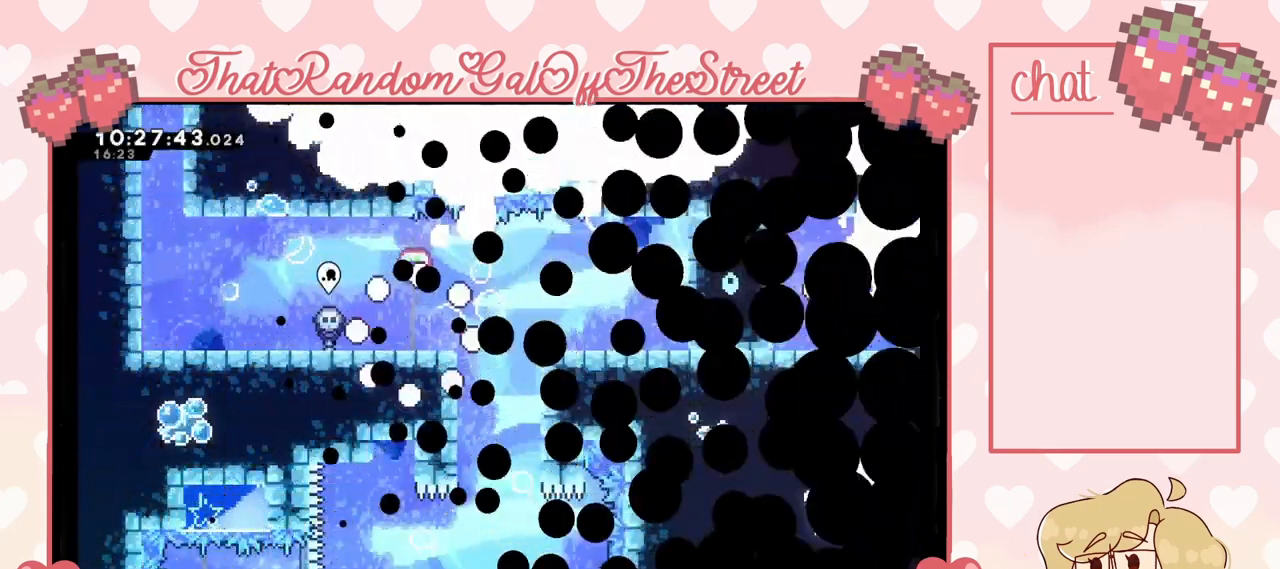
{"buttons": [], "left_stick": "right", "right_stick": "center", "events": [[267, "left_stick", "right"]]}
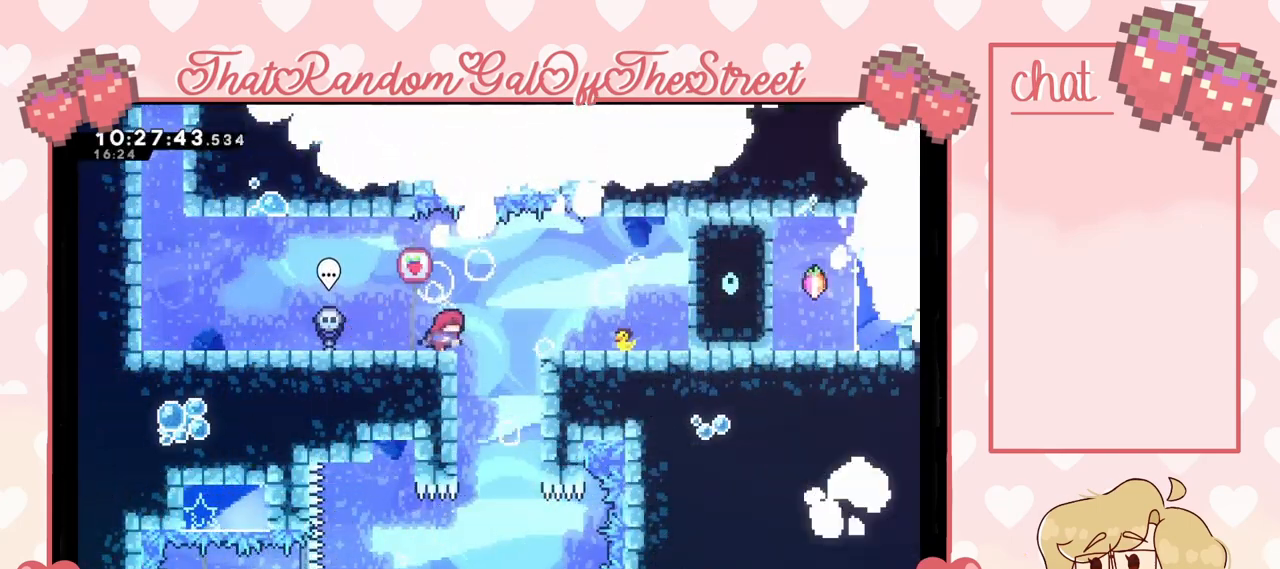
{"buttons": [], "left_stick": "center", "right_stick": "center", "events": [[233, "left_stick", "center"]]}
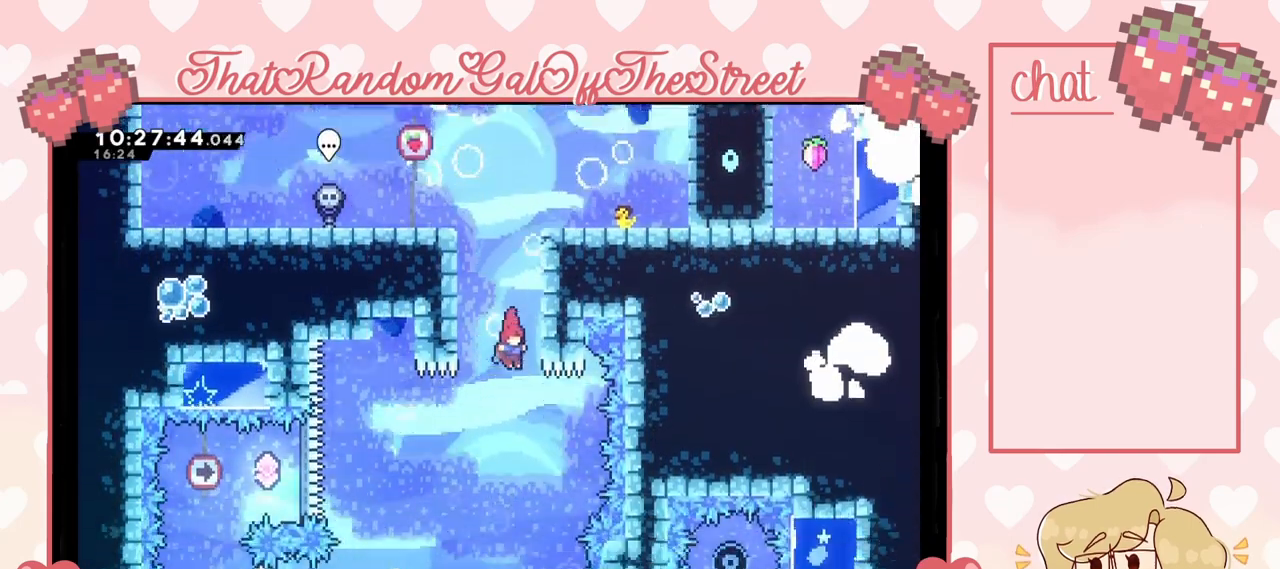
{"buttons": [], "left_stick": "center", "right_stick": "center", "events": []}
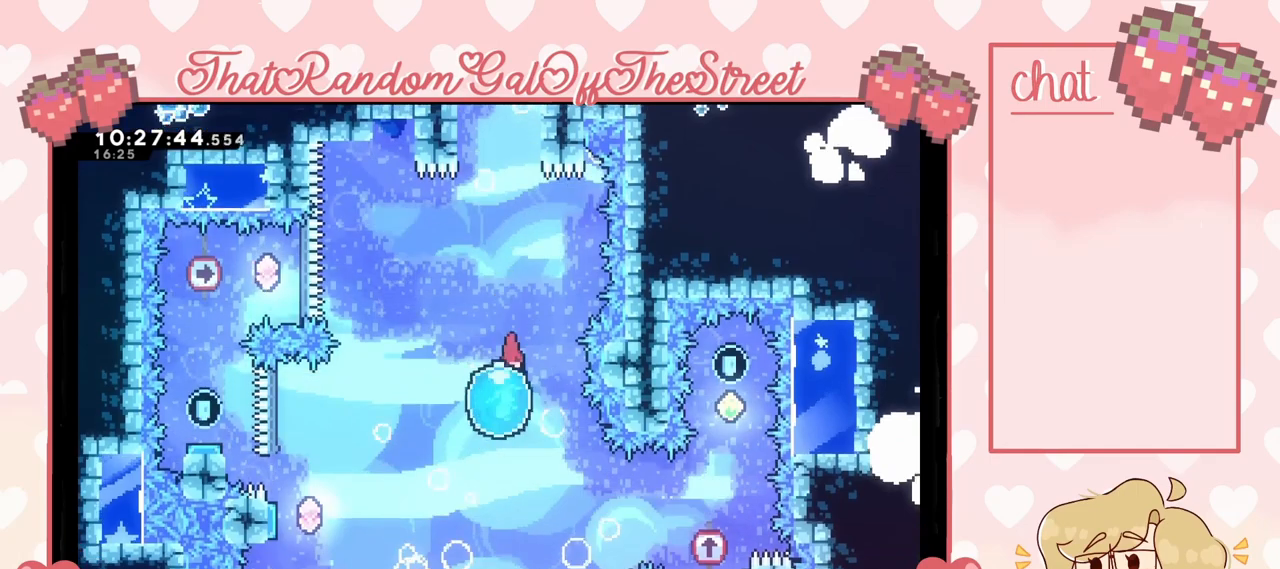
{"buttons": [], "left_stick": "left", "right_stick": "center", "events": [[33, "left_stick", "down-left"], [100, "left_stick", "left"], [267, "left_stick", "down-left"], [500, "left_stick", "left"]]}
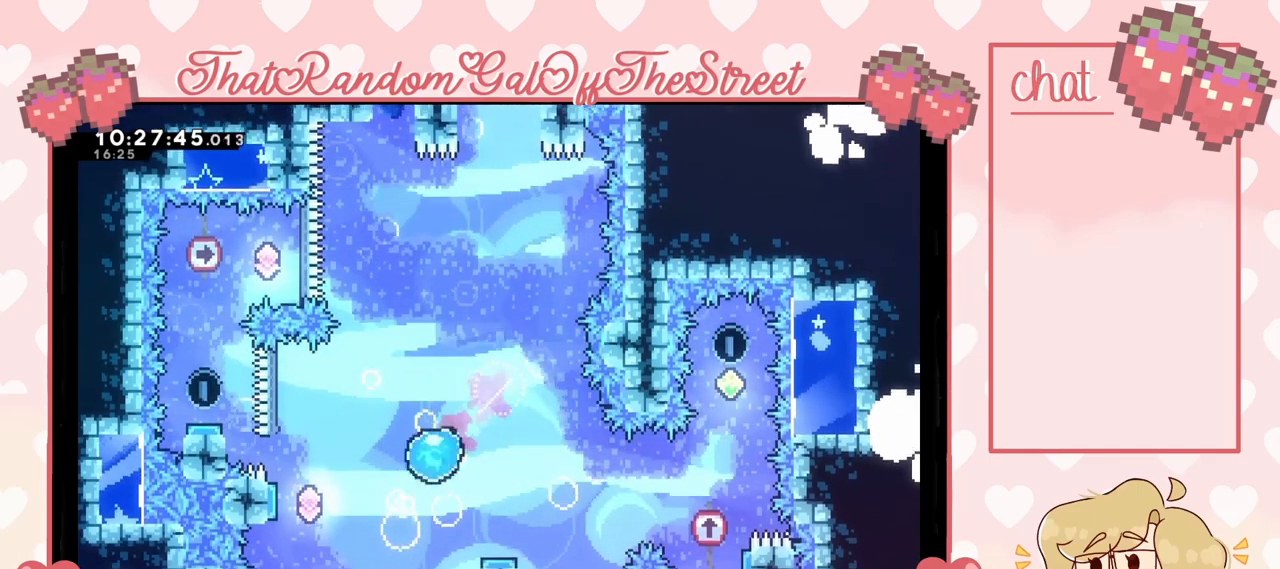
{"buttons": [], "left_stick": "right", "right_stick": "center", "events": [[167, "X", "down"], [267, "X", "up"], [467, "left_stick", "right"]]}